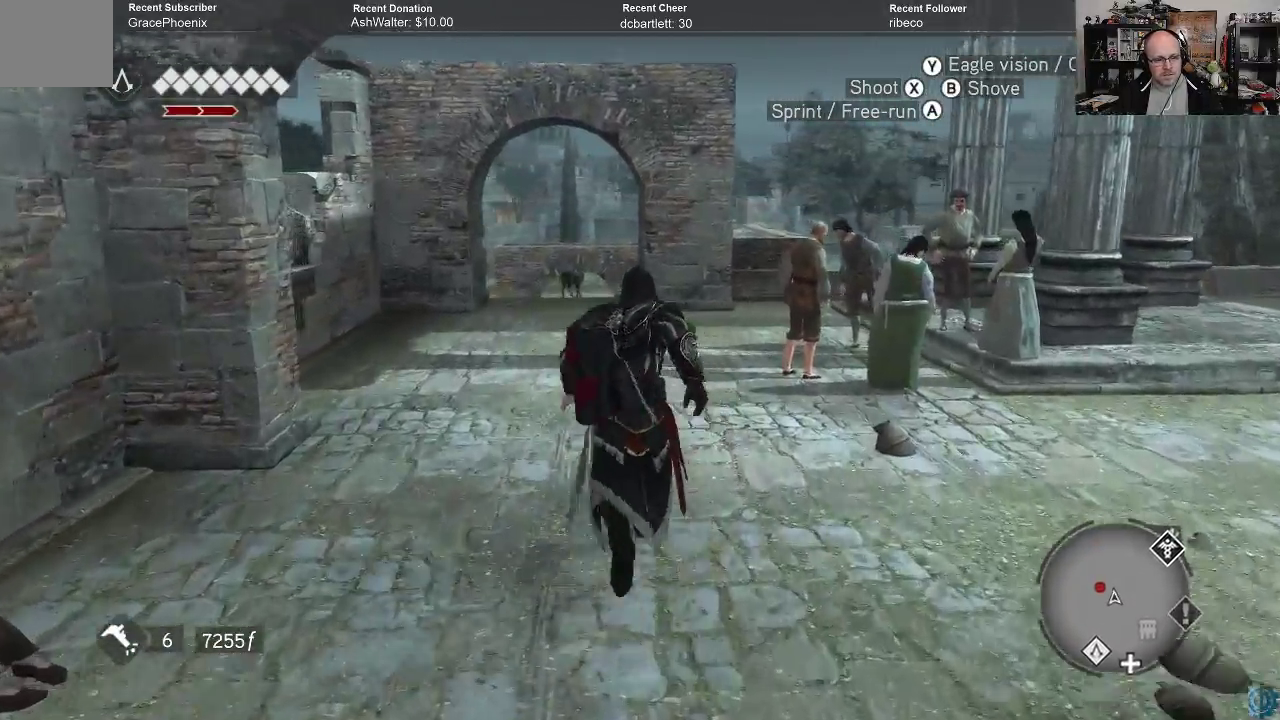
Gameplay with a controller (Xbox layout); each line is a JSON object with the inputs held at the frame after it. "events" lists button and stick changes between this image and that frame as [ms after this image, input, new state], when the widget could be followed in between.
{"buttons": ["A", "R2"], "left_stick": "up", "right_stick": "center", "events": []}
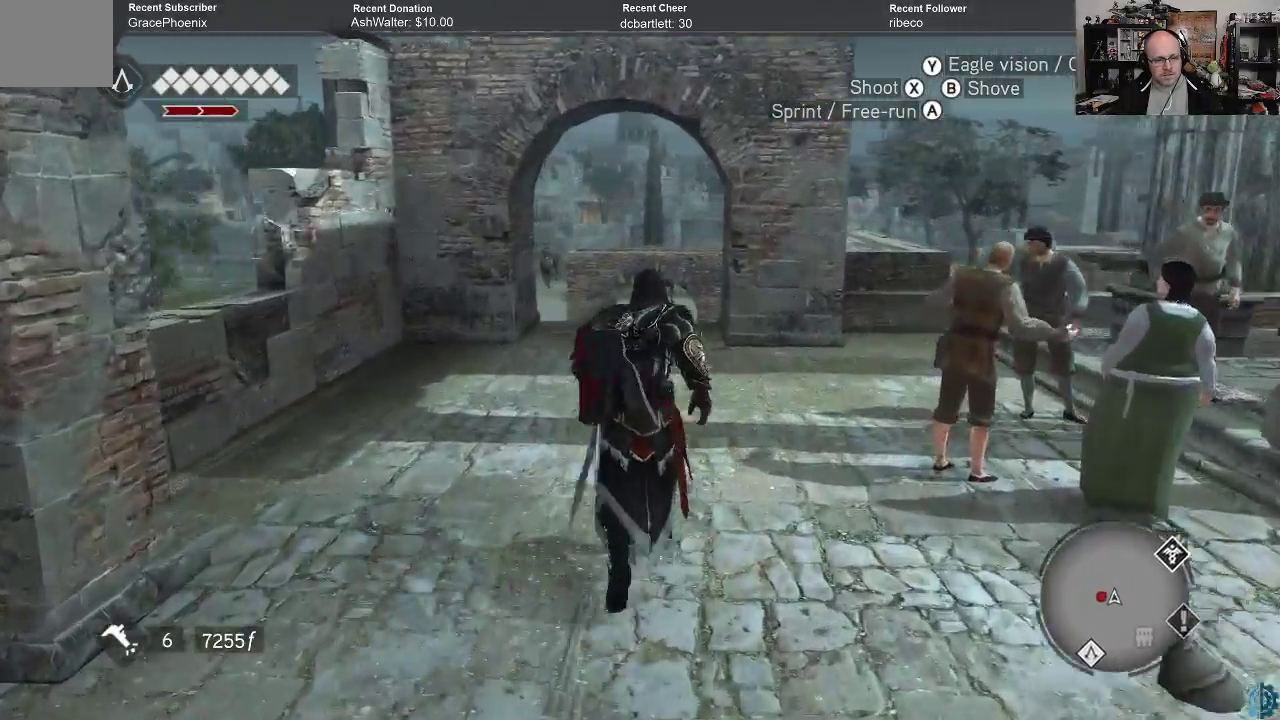
{"buttons": ["A", "R2"], "left_stick": "up", "right_stick": "center", "events": []}
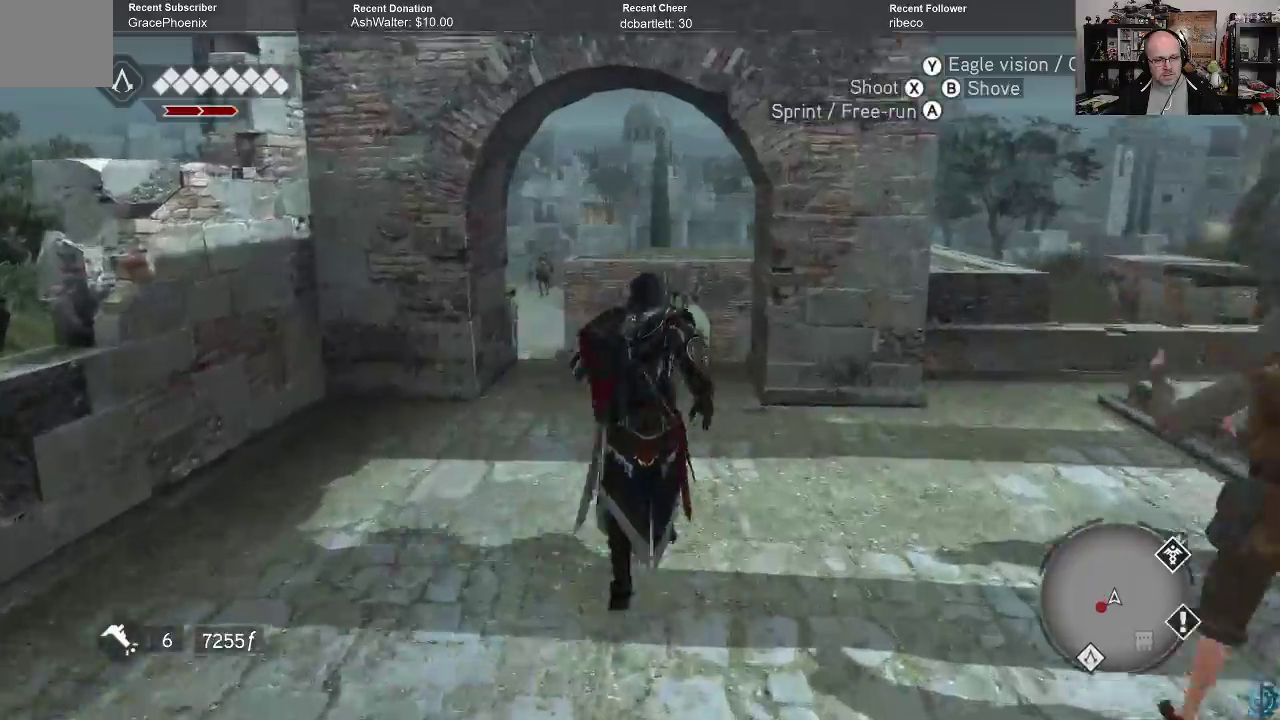
{"buttons": ["A", "R2"], "left_stick": "up", "right_stick": "center", "events": []}
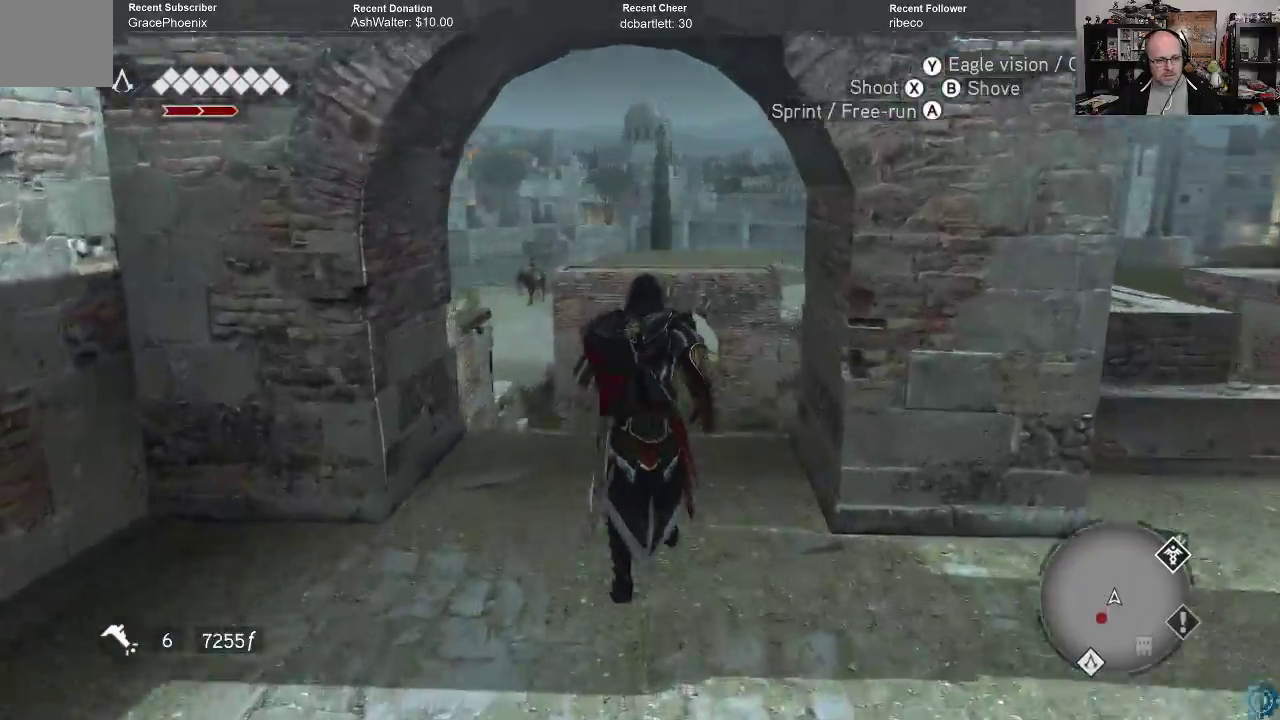
{"buttons": ["A", "R2"], "left_stick": "up", "right_stick": "center", "events": []}
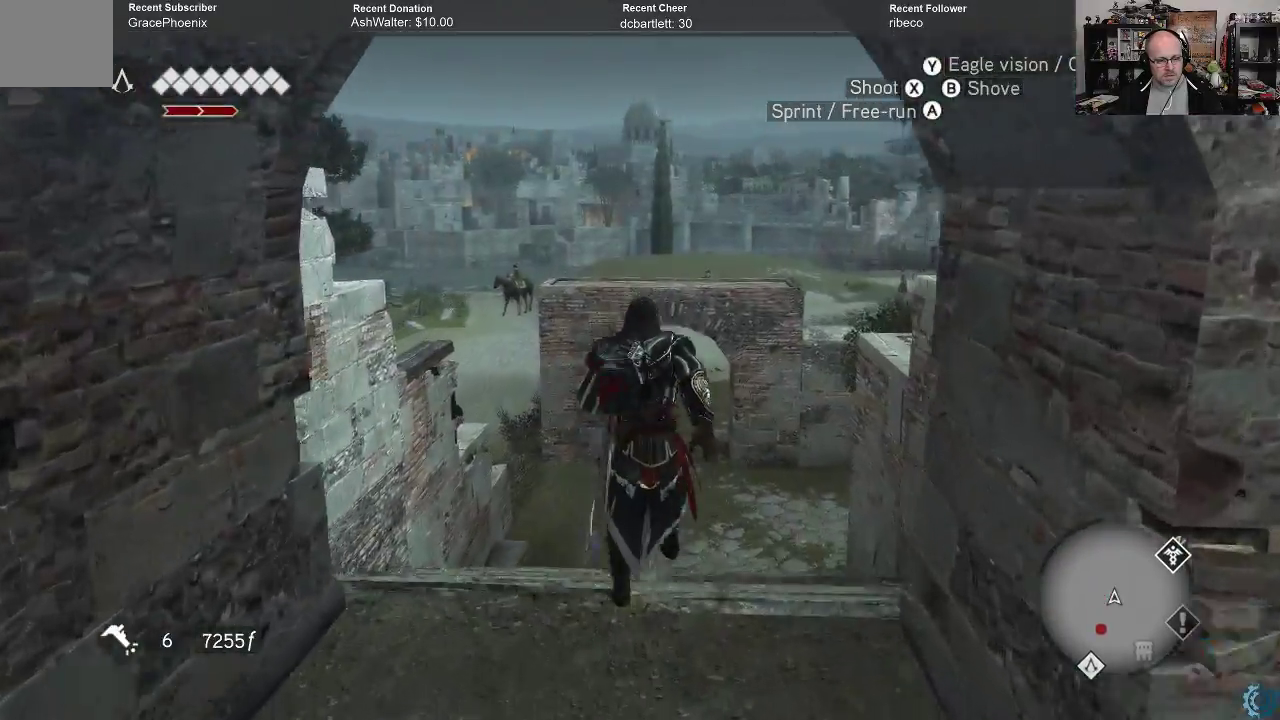
{"buttons": ["A", "R2"], "left_stick": "up", "right_stick": "center", "events": []}
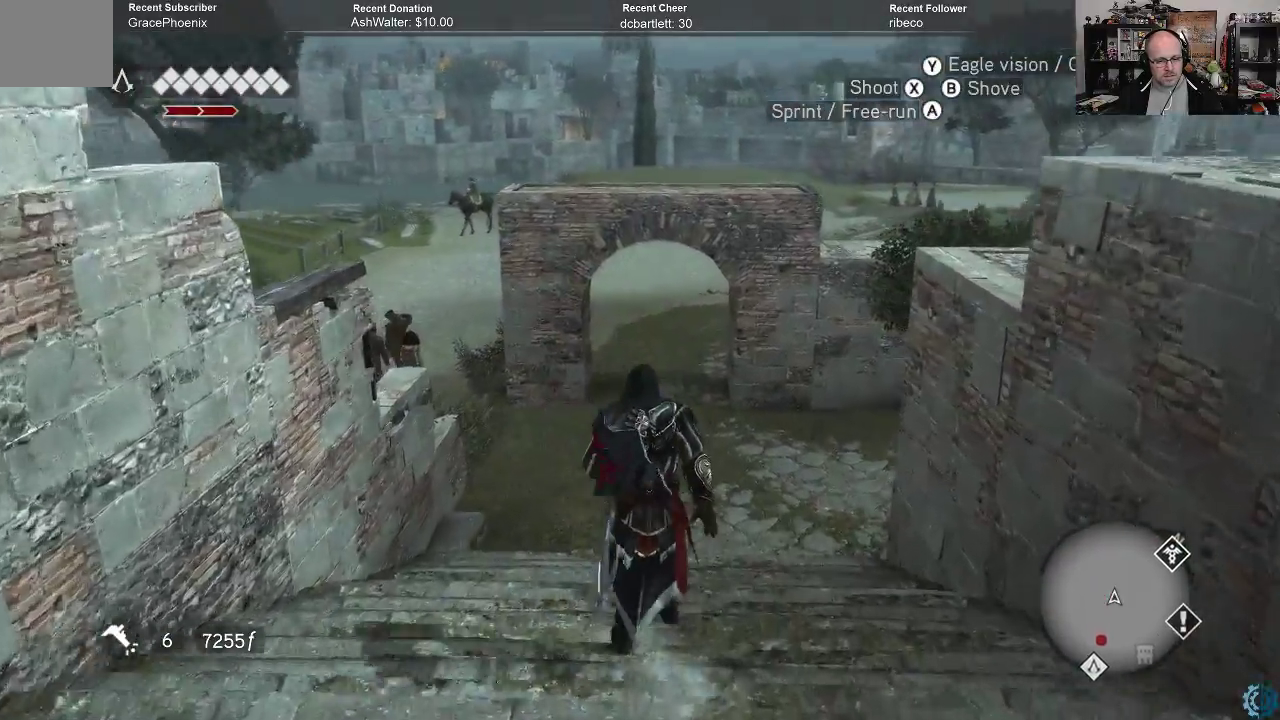
{"buttons": ["A", "R2"], "left_stick": "up", "right_stick": "center", "events": []}
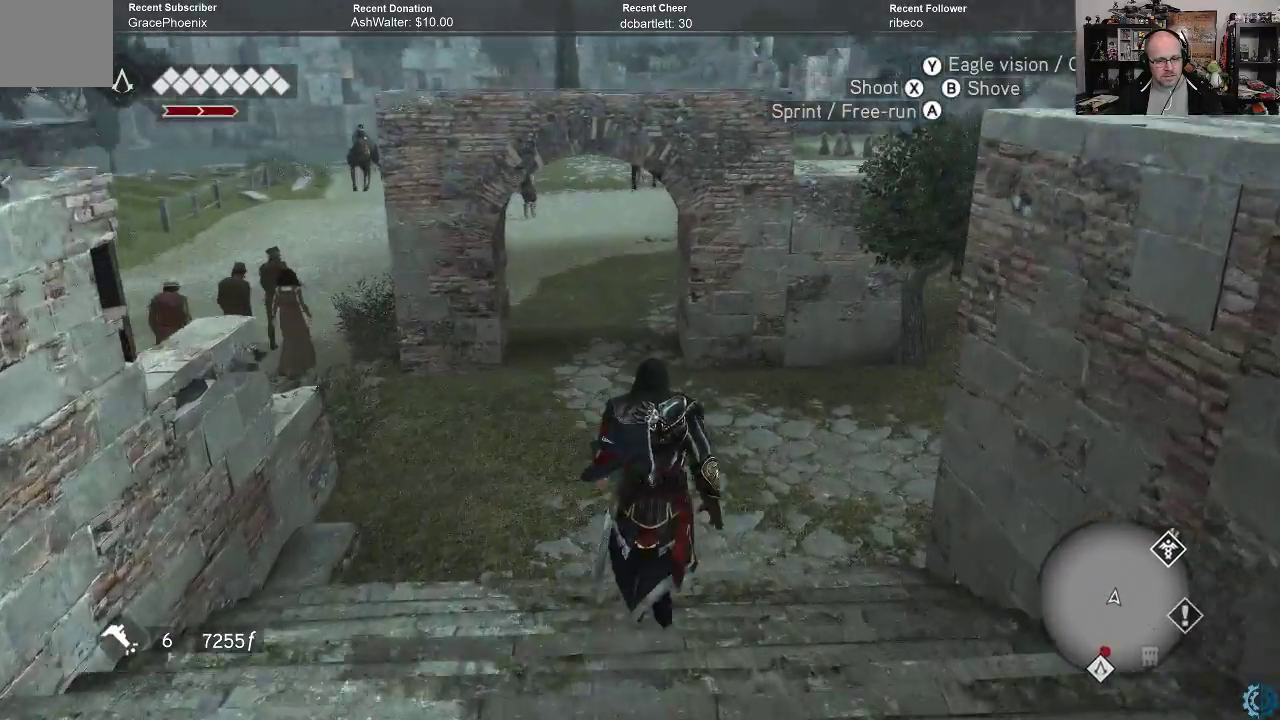
{"buttons": ["A", "R2"], "left_stick": "up-right", "right_stick": "center", "events": [[367, "left_stick", "up-right"]]}
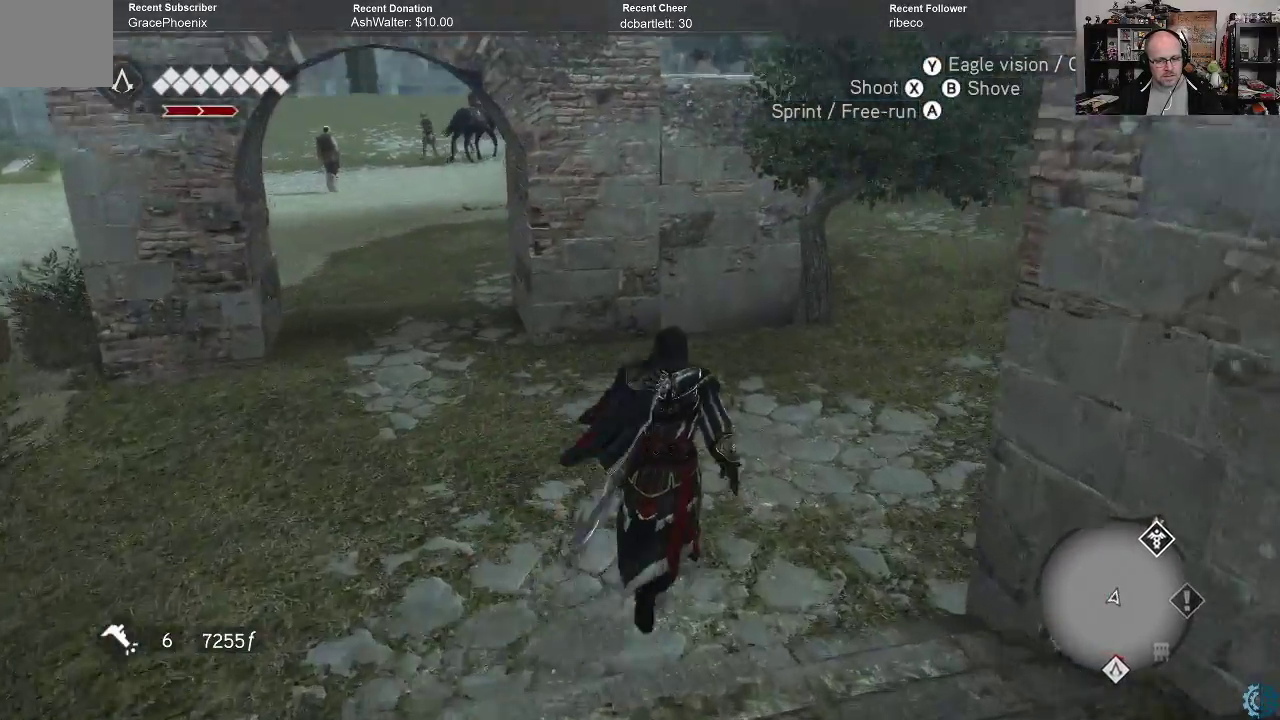
{"buttons": ["A", "R2"], "left_stick": "up-right", "right_stick": "center", "events": []}
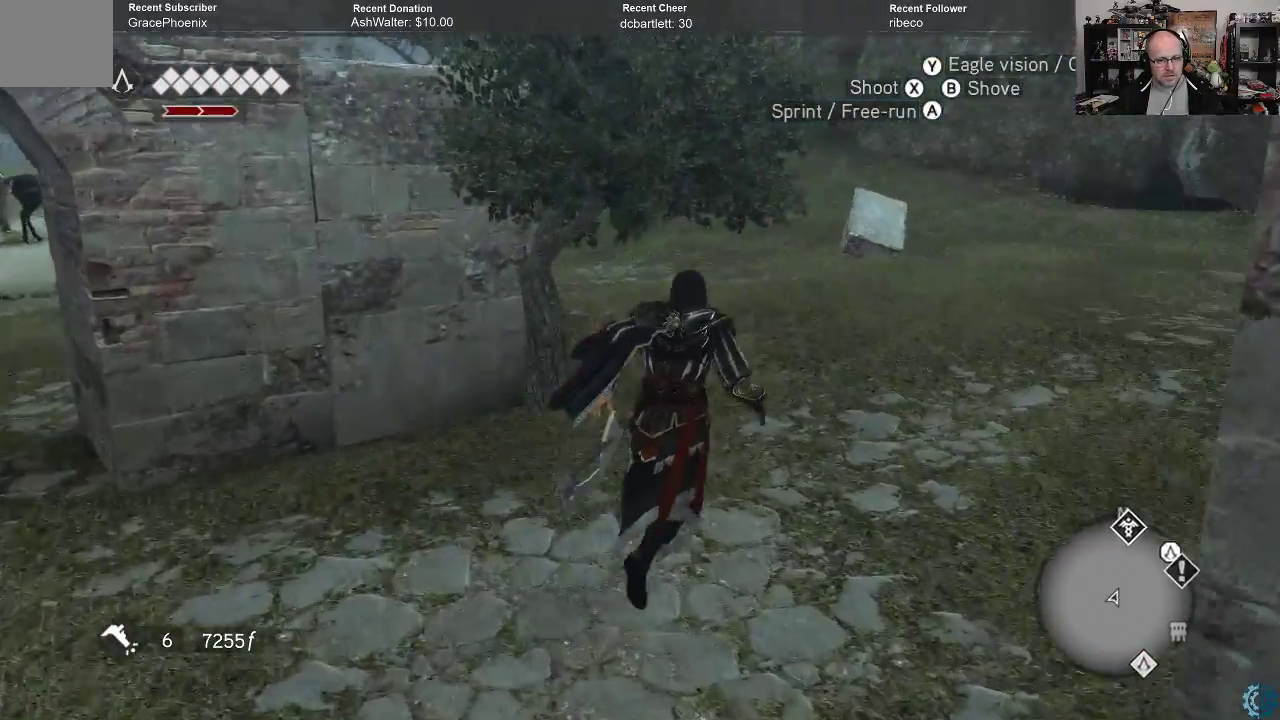
{"buttons": ["A", "R2"], "left_stick": "up", "right_stick": "center", "events": [[433, "left_stick", "up"]]}
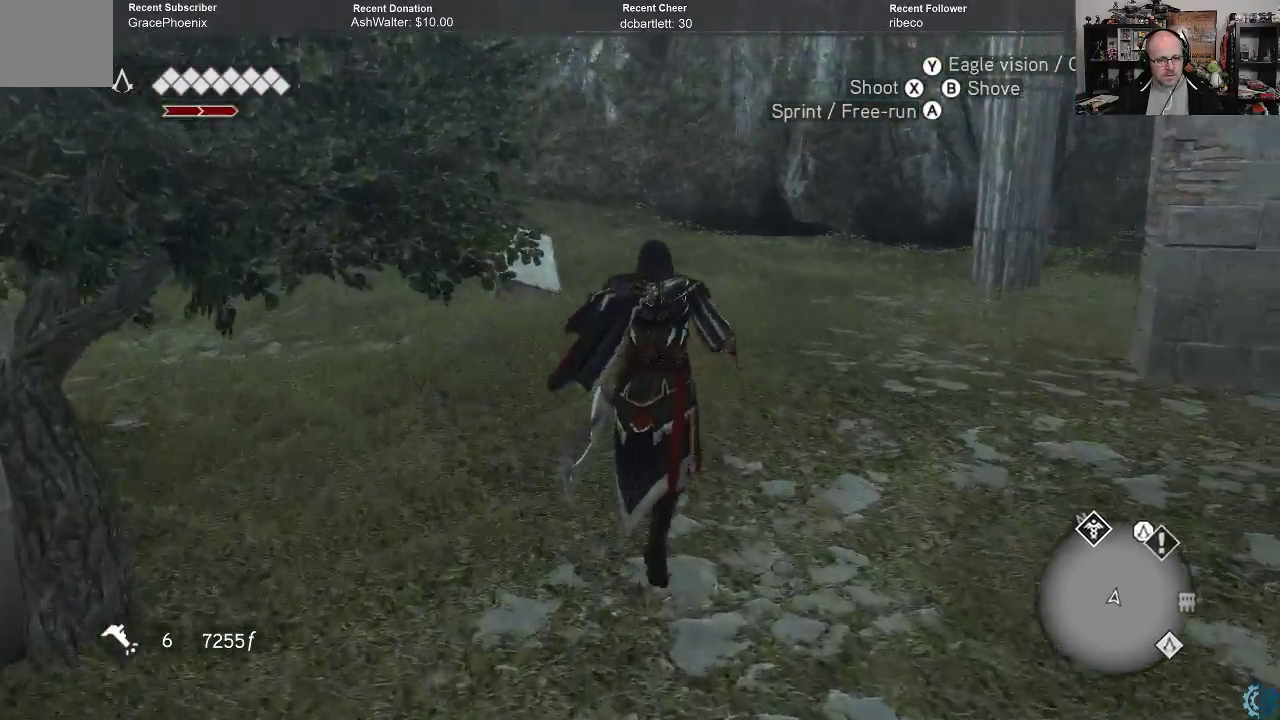
{"buttons": ["A", "R2"], "left_stick": "up", "right_stick": "center", "events": []}
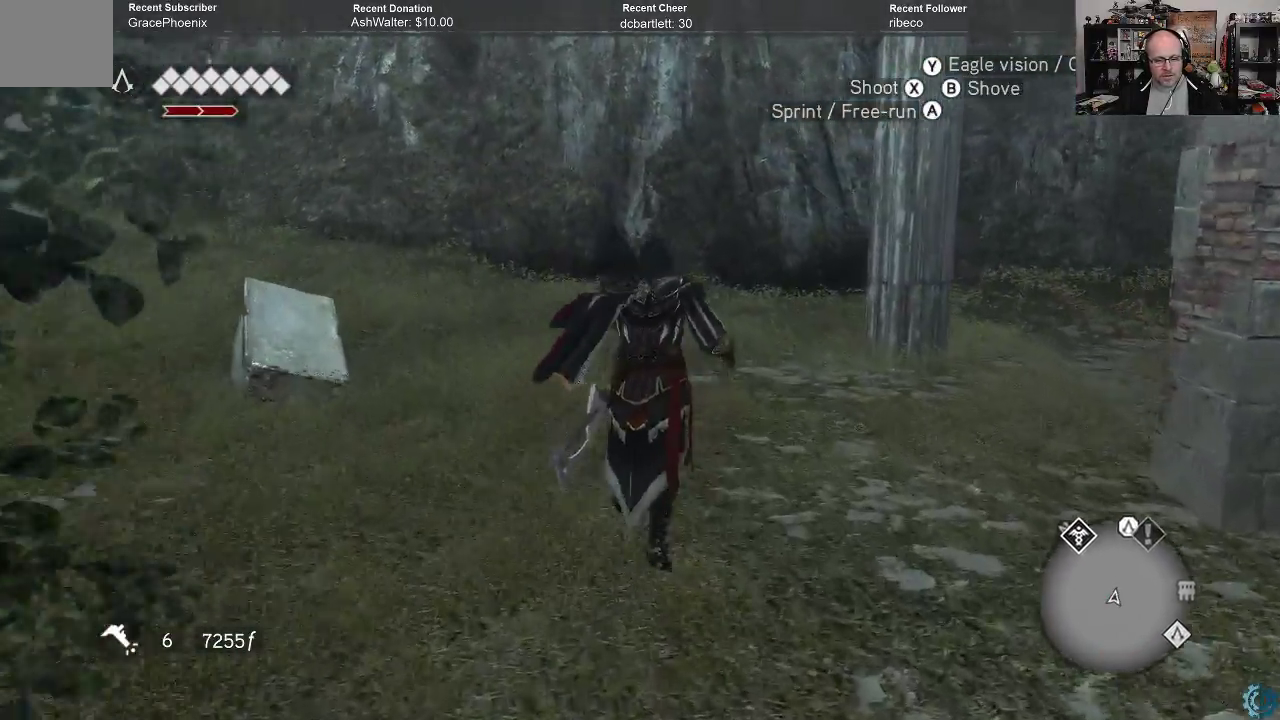
{"buttons": ["A", "R2"], "left_stick": "up", "right_stick": "center", "events": []}
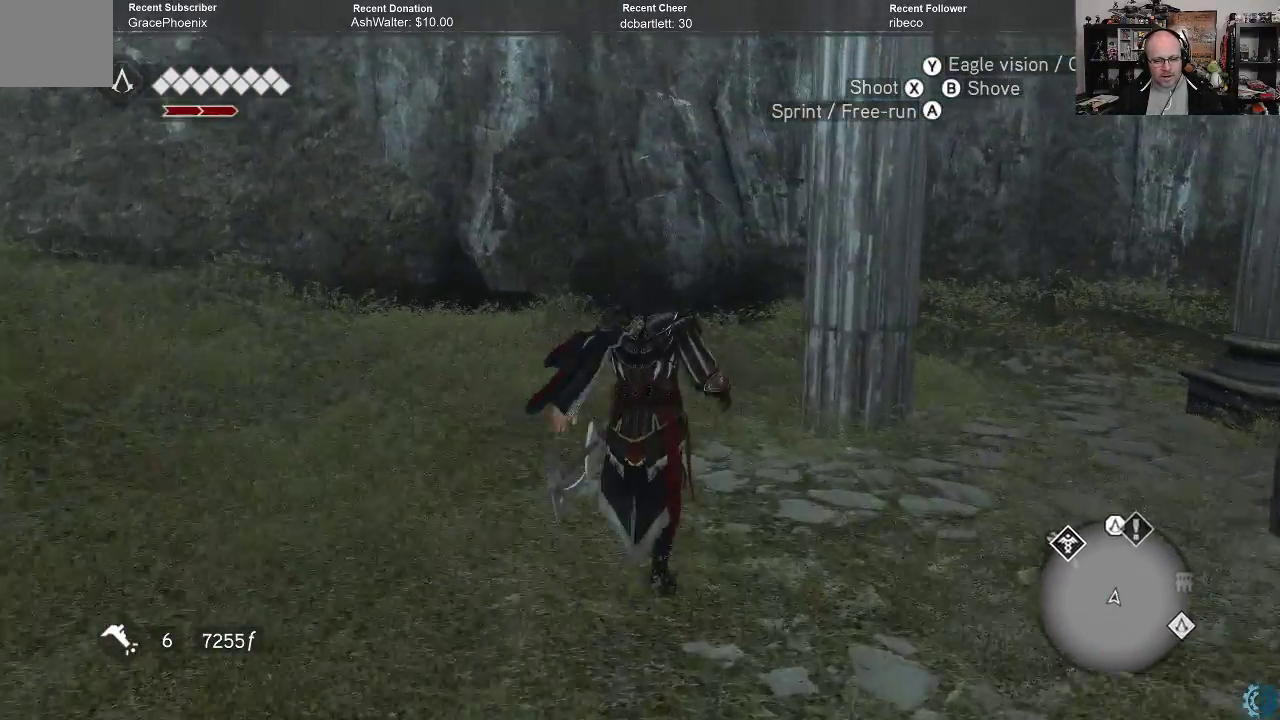
{"buttons": ["A", "R2"], "left_stick": "up-left", "right_stick": "center", "events": [[500, "left_stick", "up-left"]]}
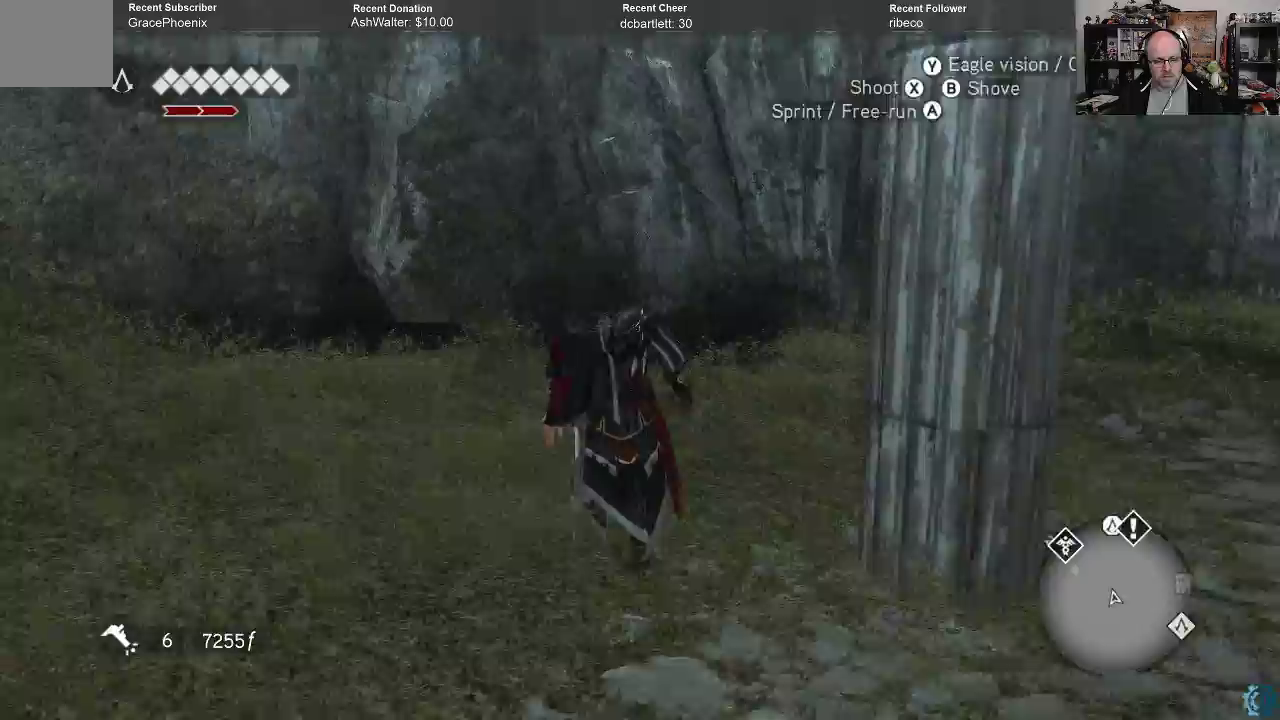
{"buttons": ["A", "R2"], "left_stick": "up-left", "right_stick": "center", "events": []}
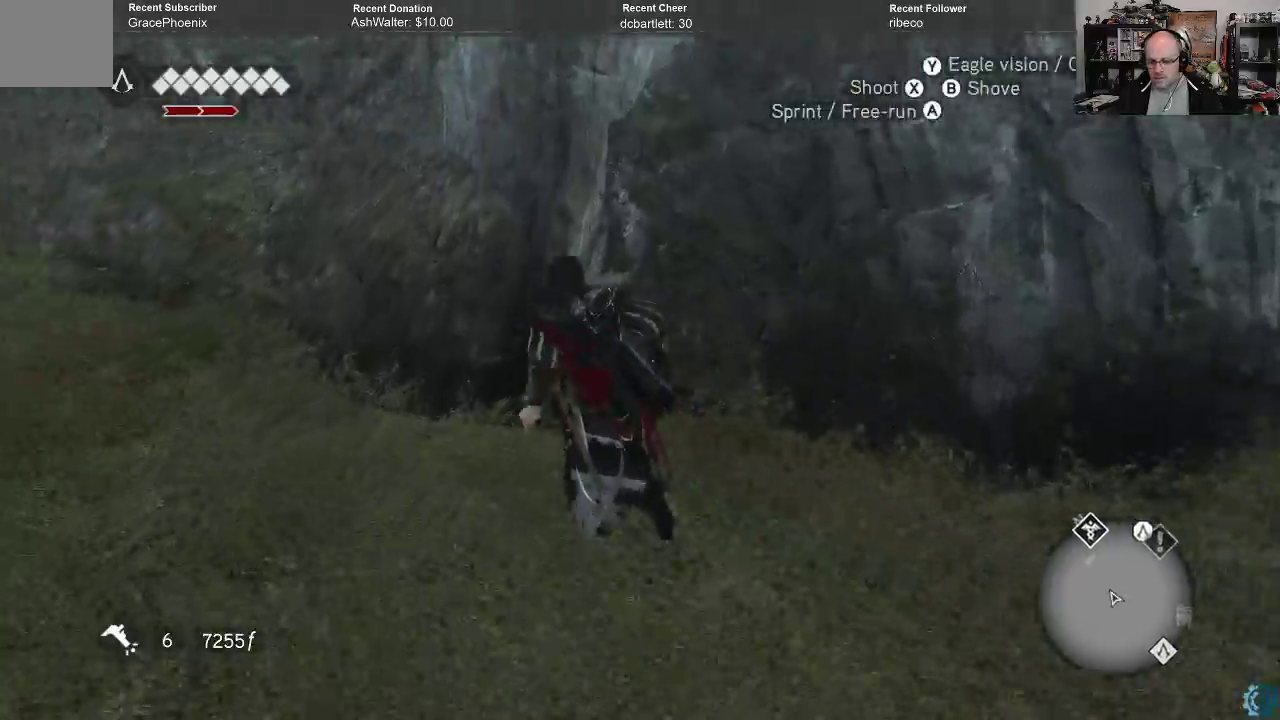
{"buttons": ["A", "R2"], "left_stick": "up-left", "right_stick": "center", "events": []}
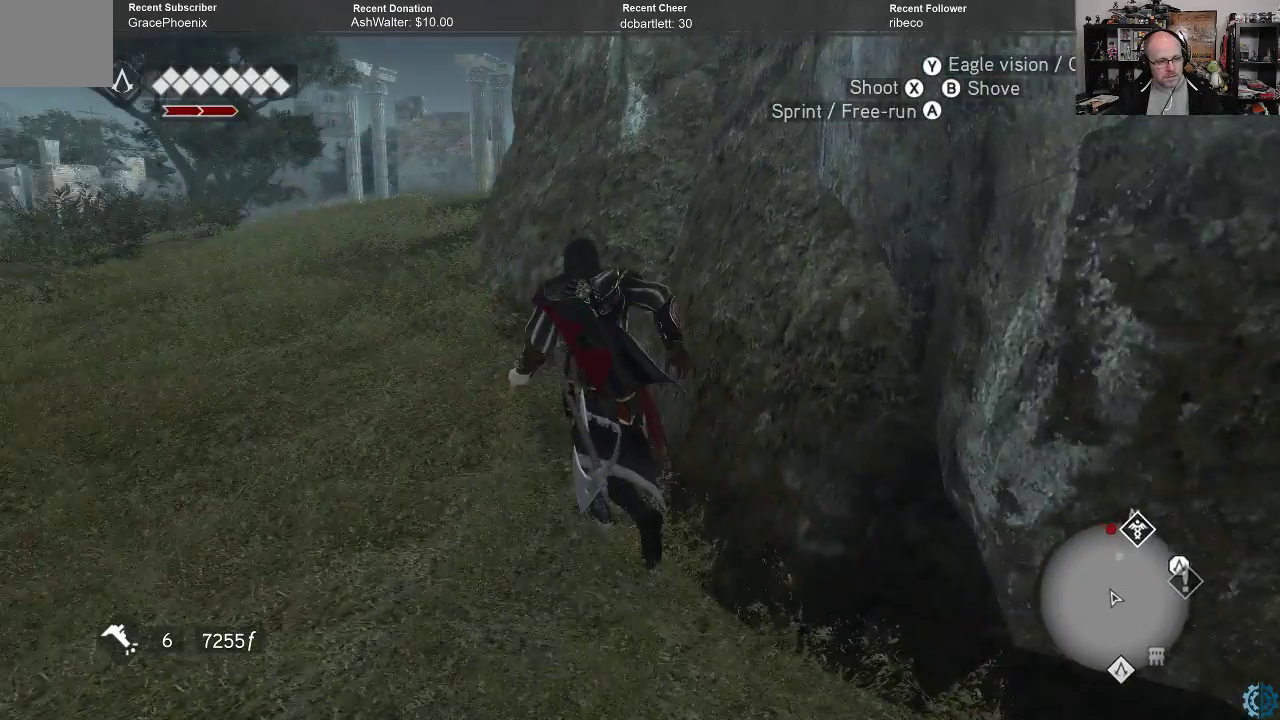
{"buttons": ["A", "R2"], "left_stick": "up", "right_stick": "center", "events": [[167, "left_stick", "up"]]}
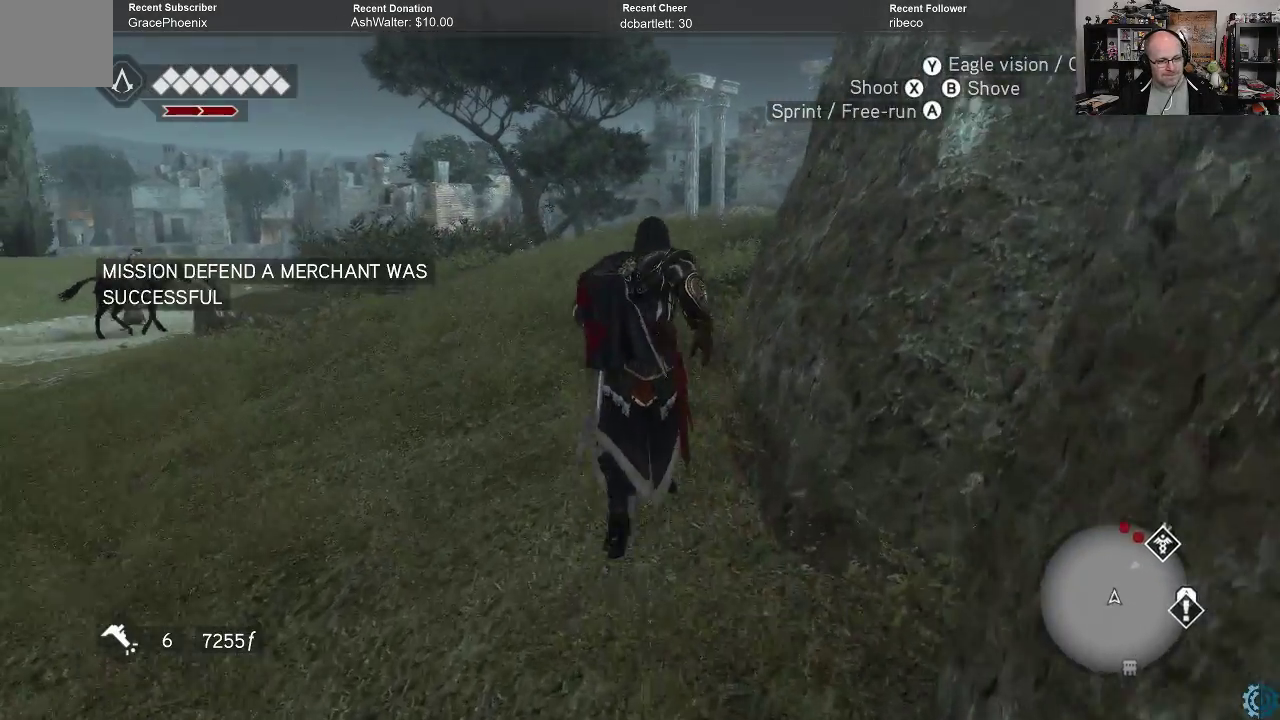
{"buttons": ["A", "R2"], "left_stick": "up", "right_stick": "center", "events": []}
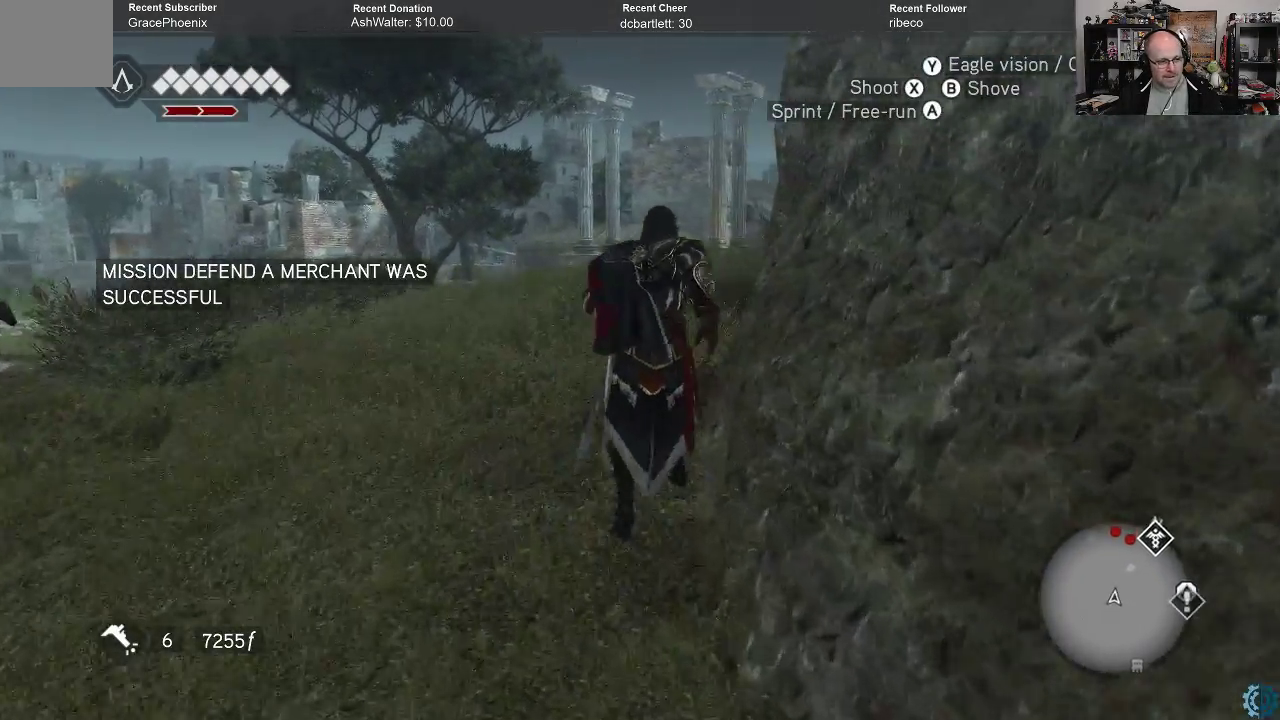
{"buttons": ["A", "R2"], "left_stick": "up", "right_stick": "center", "events": []}
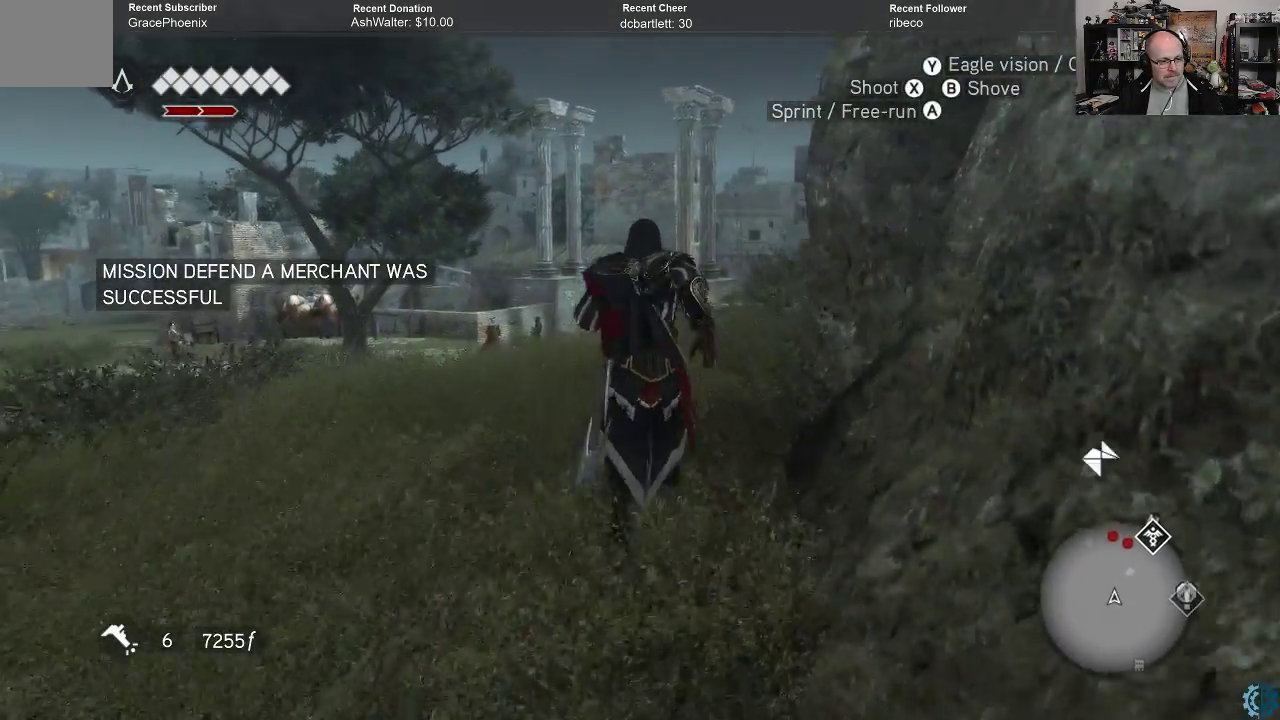
{"buttons": ["A", "R2"], "left_stick": "up", "right_stick": "center", "events": []}
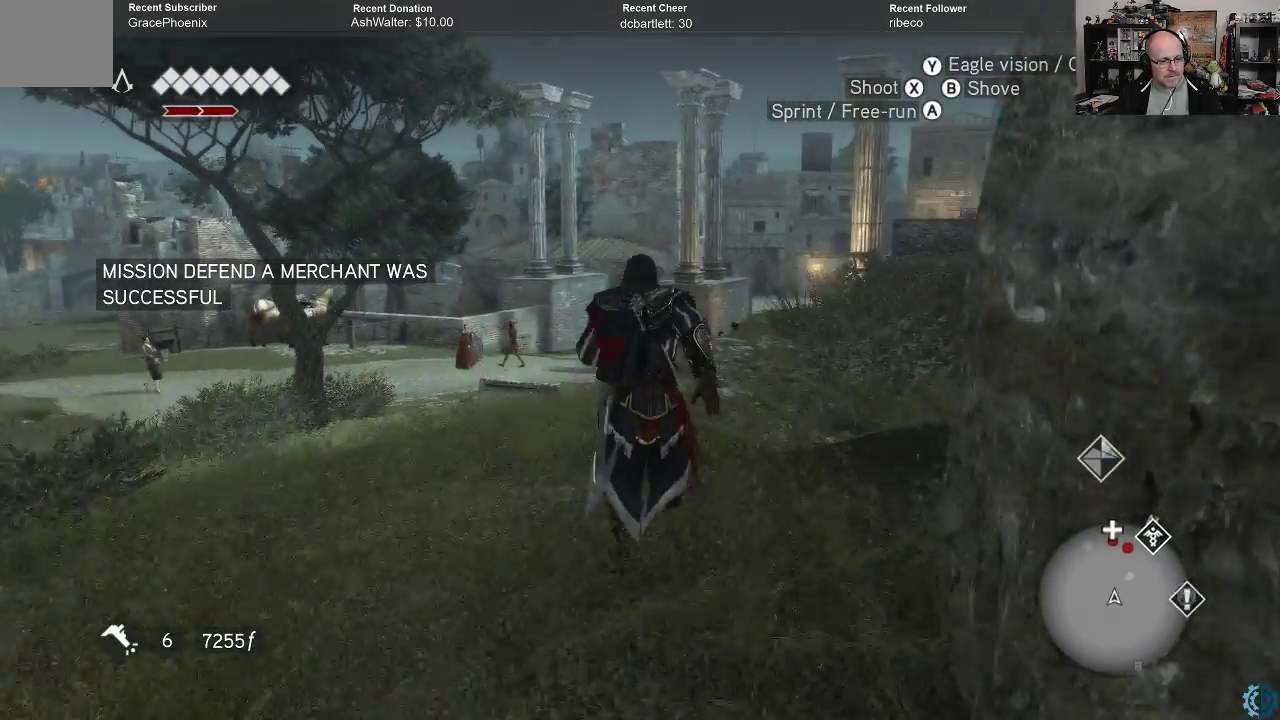
{"buttons": ["A", "R2"], "left_stick": "up", "right_stick": "center", "events": []}
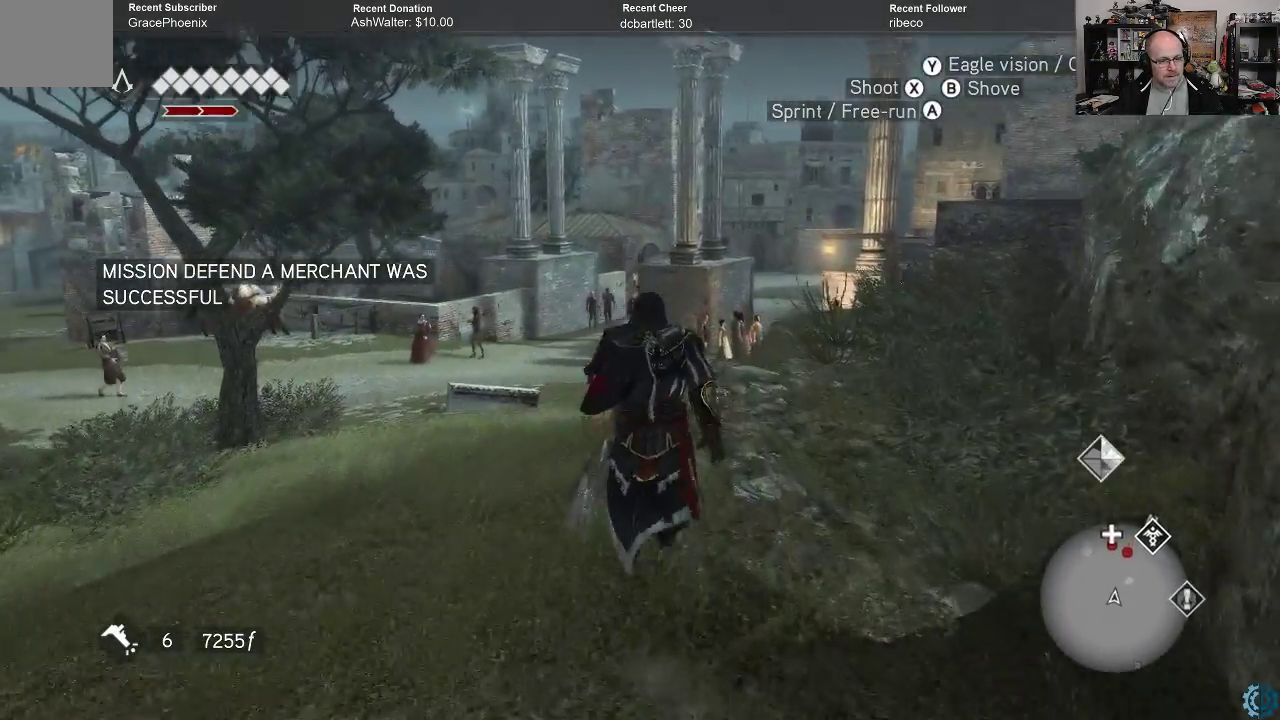
{"buttons": ["A", "R2"], "left_stick": "up", "right_stick": "center", "events": []}
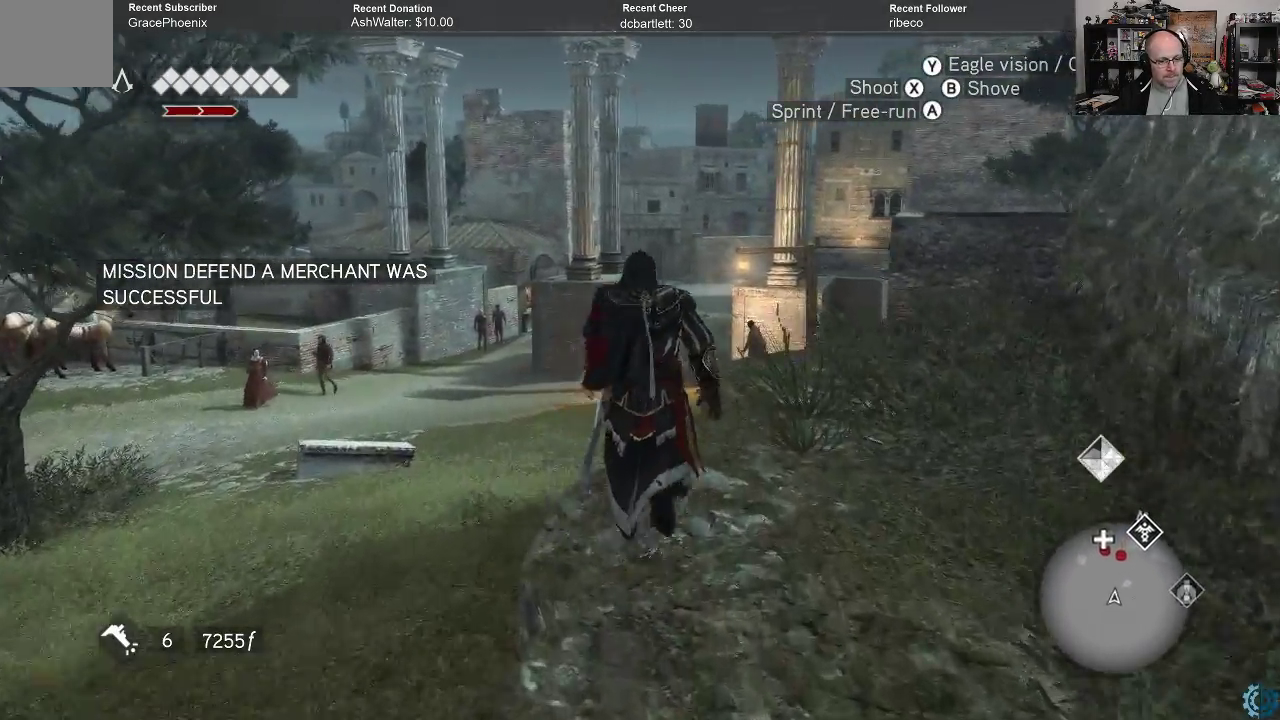
{"buttons": ["A", "R2"], "left_stick": "up", "right_stick": "center", "events": []}
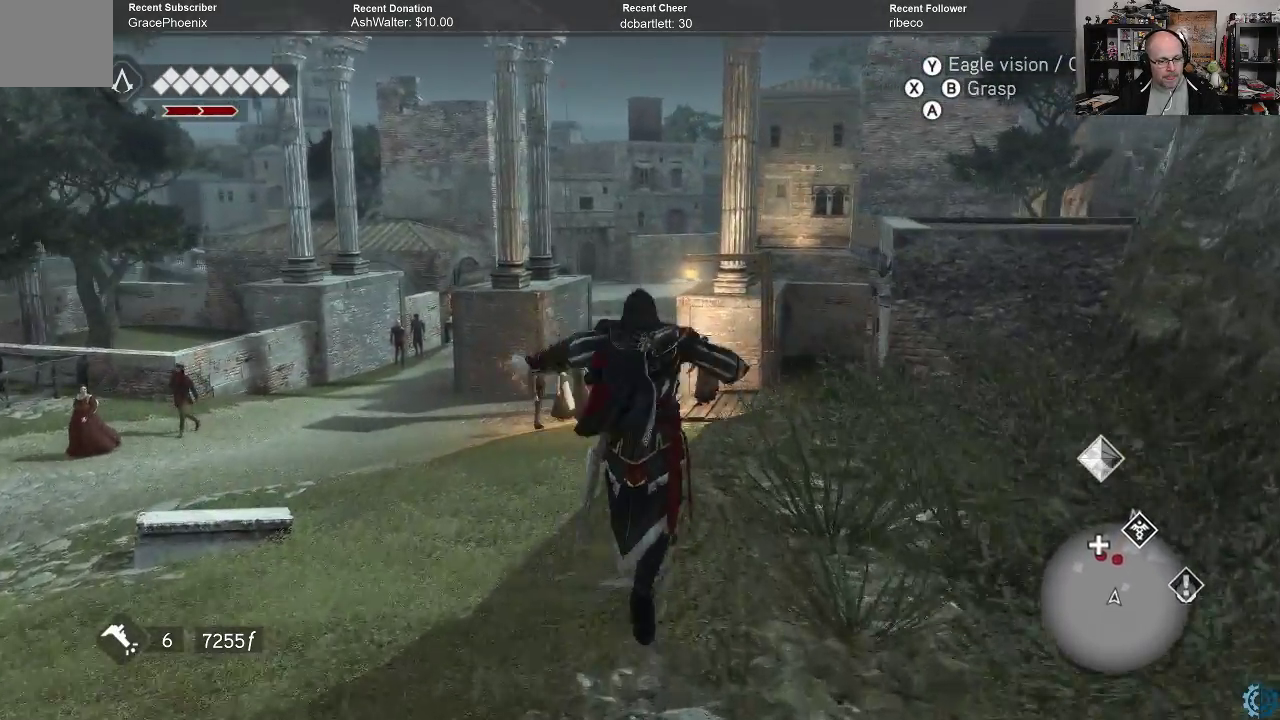
{"buttons": ["A", "R2"], "left_stick": "up", "right_stick": "center", "events": []}
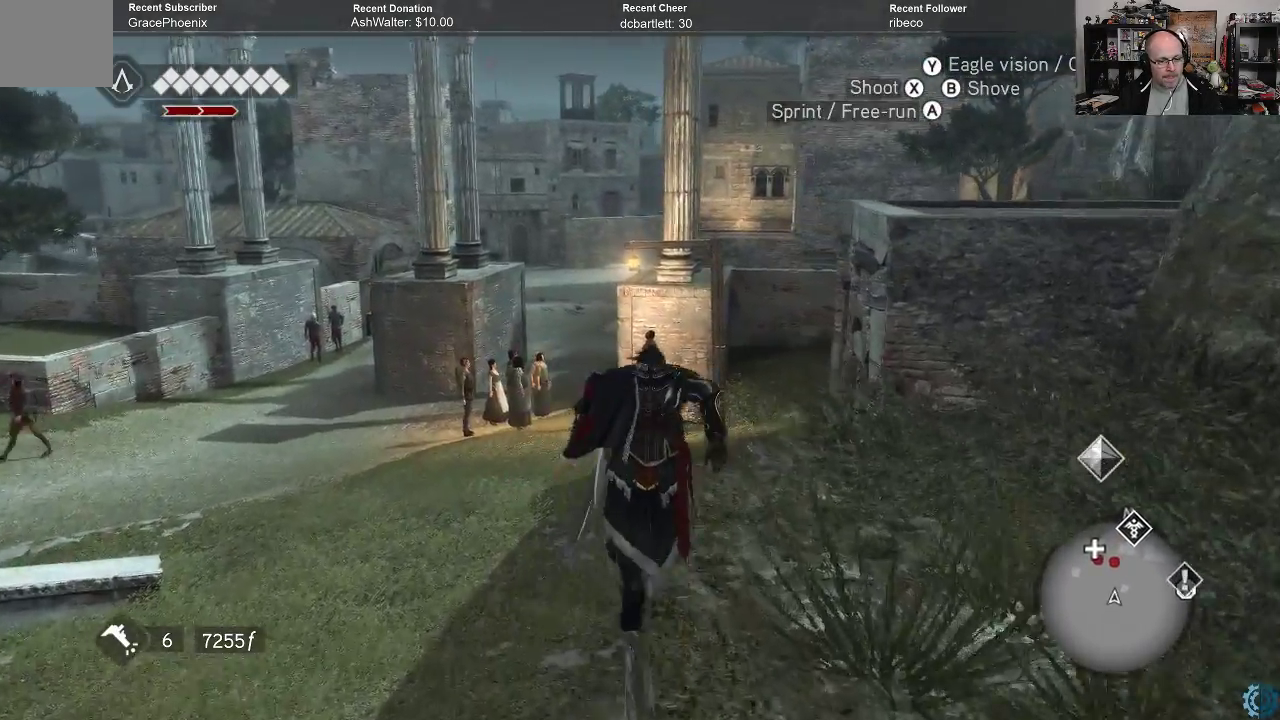
{"buttons": ["A", "R2"], "left_stick": "up", "right_stick": "center", "events": []}
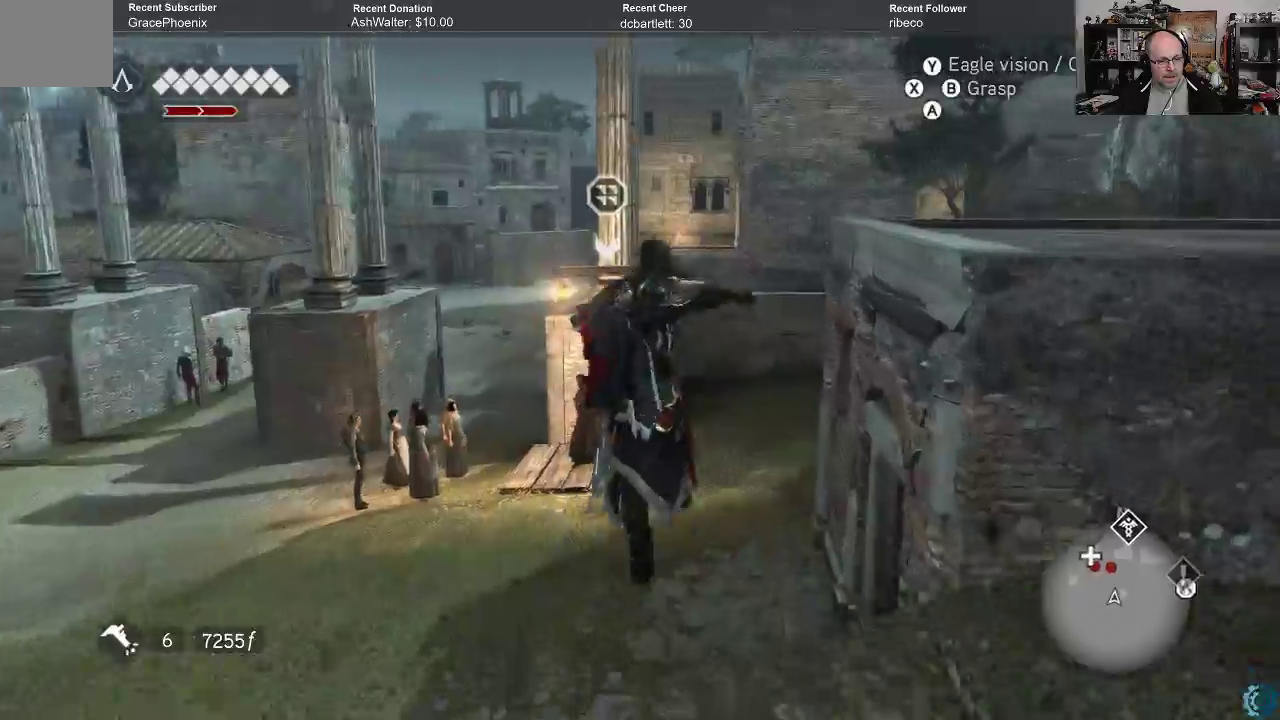
{"buttons": ["A", "R2"], "left_stick": "up", "right_stick": "center", "events": []}
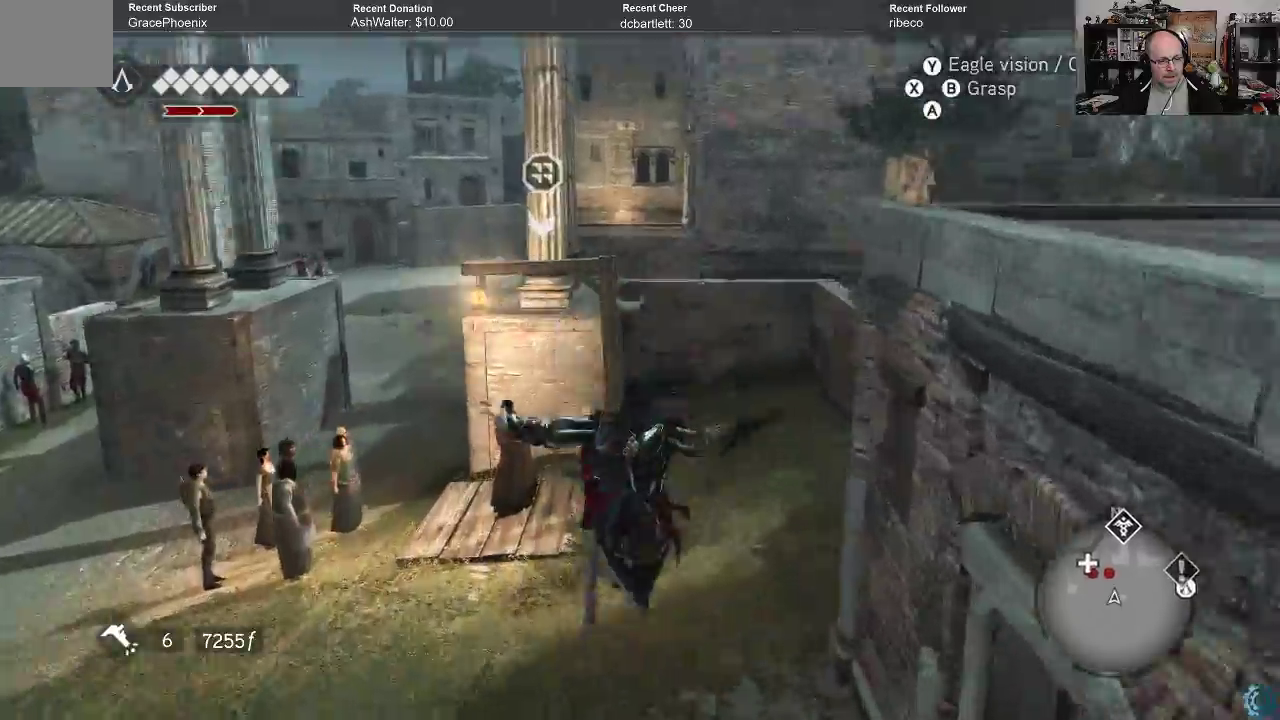
{"buttons": ["A", "B", "R2"], "left_stick": "up-left", "right_stick": "center", "events": [[167, "left_stick", "up-left"], [200, "B", "down"]]}
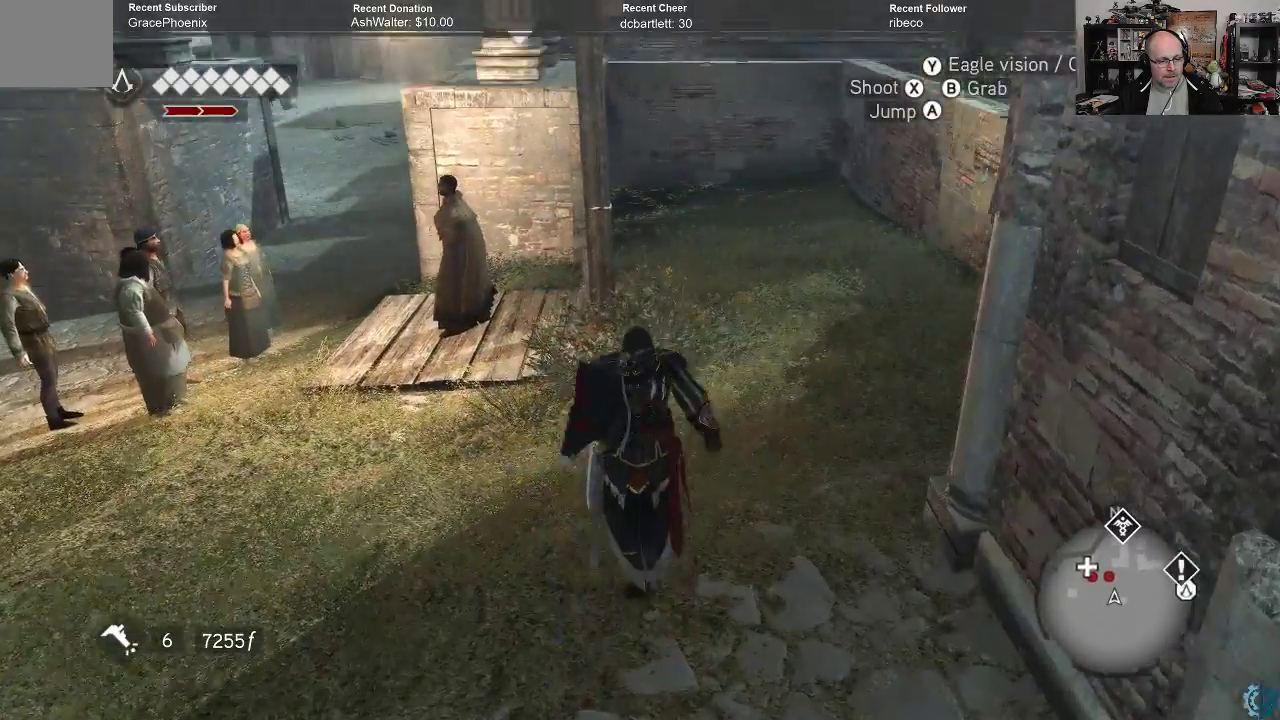
{"buttons": ["A", "B", "R2"], "left_stick": "up-left", "right_stick": "center", "events": []}
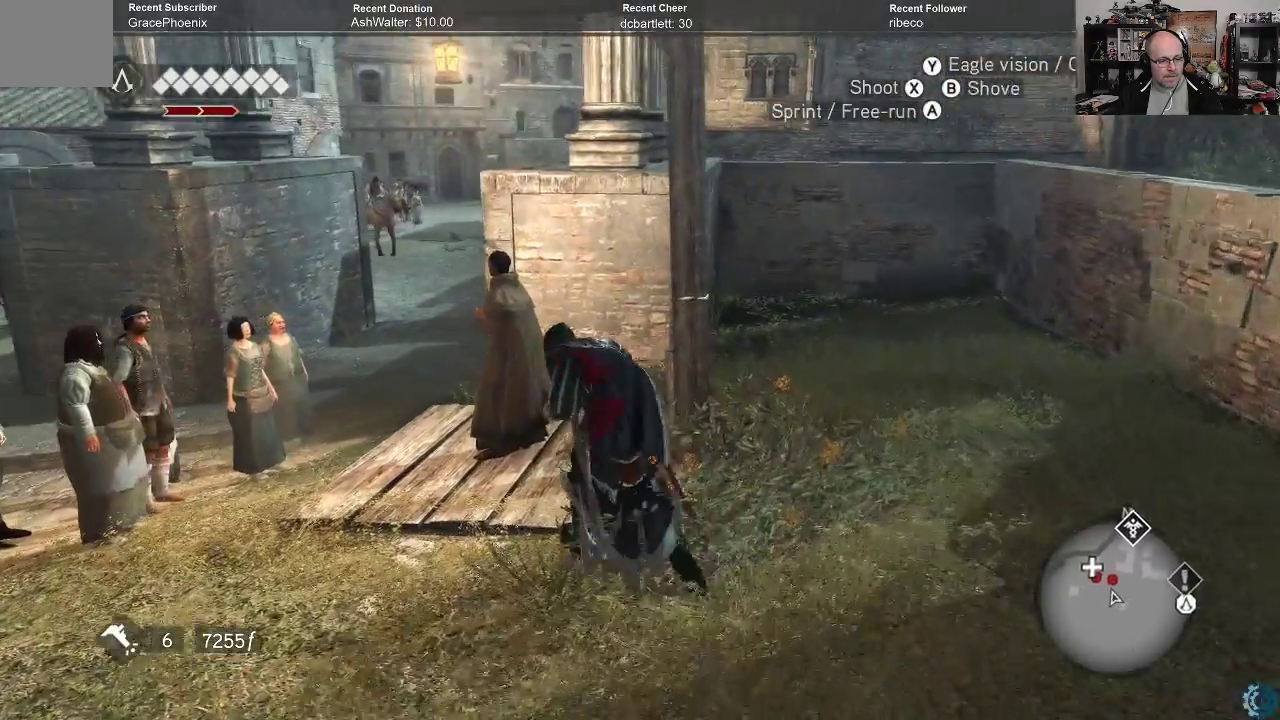
{"buttons": ["A", "B", "R2"], "left_stick": "up", "right_stick": "center", "events": [[400, "left_stick", "up"]]}
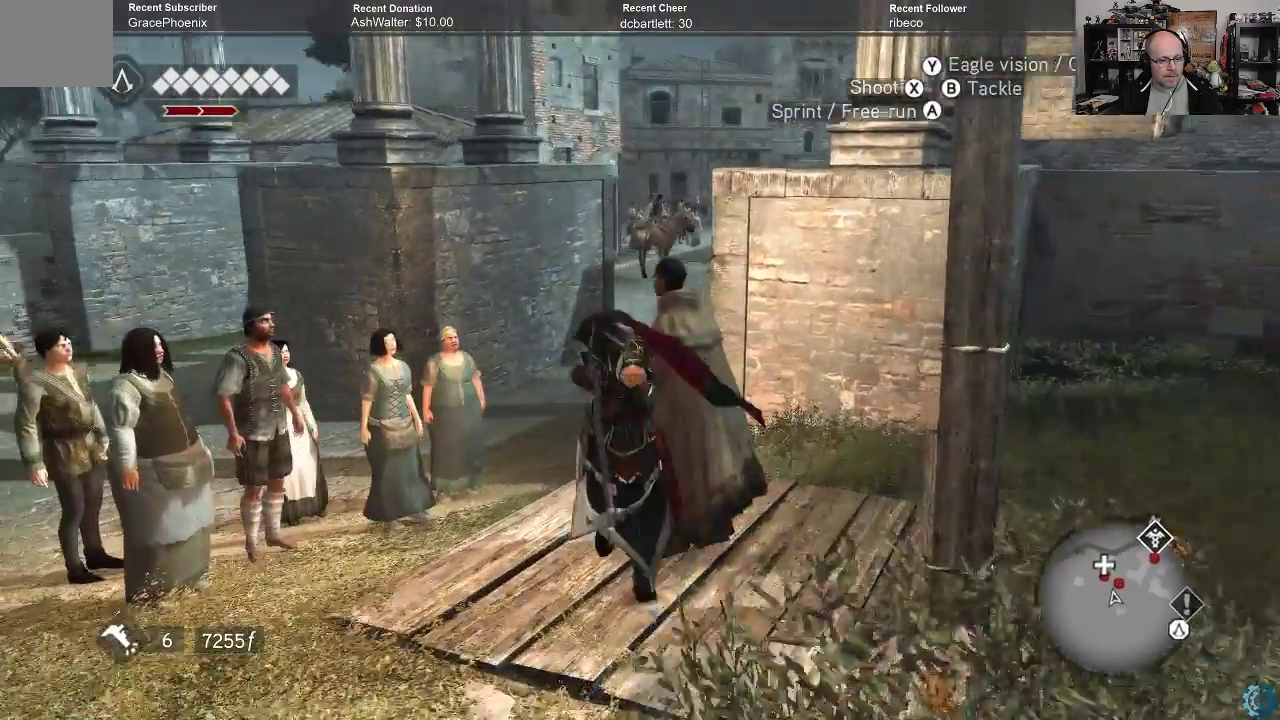
{"buttons": ["A", "B", "R2"], "left_stick": "up", "right_stick": "center", "events": []}
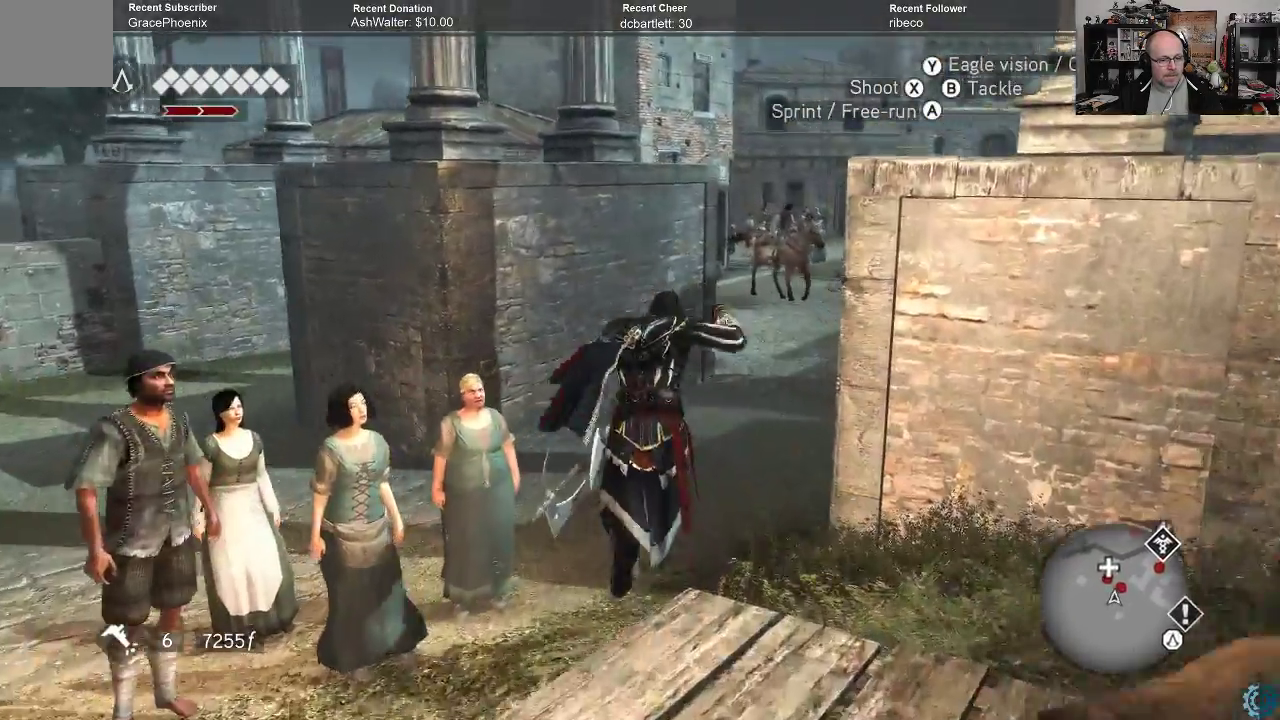
{"buttons": ["A", "R2"], "left_stick": "up", "right_stick": "center", "events": [[67, "B", "up"]]}